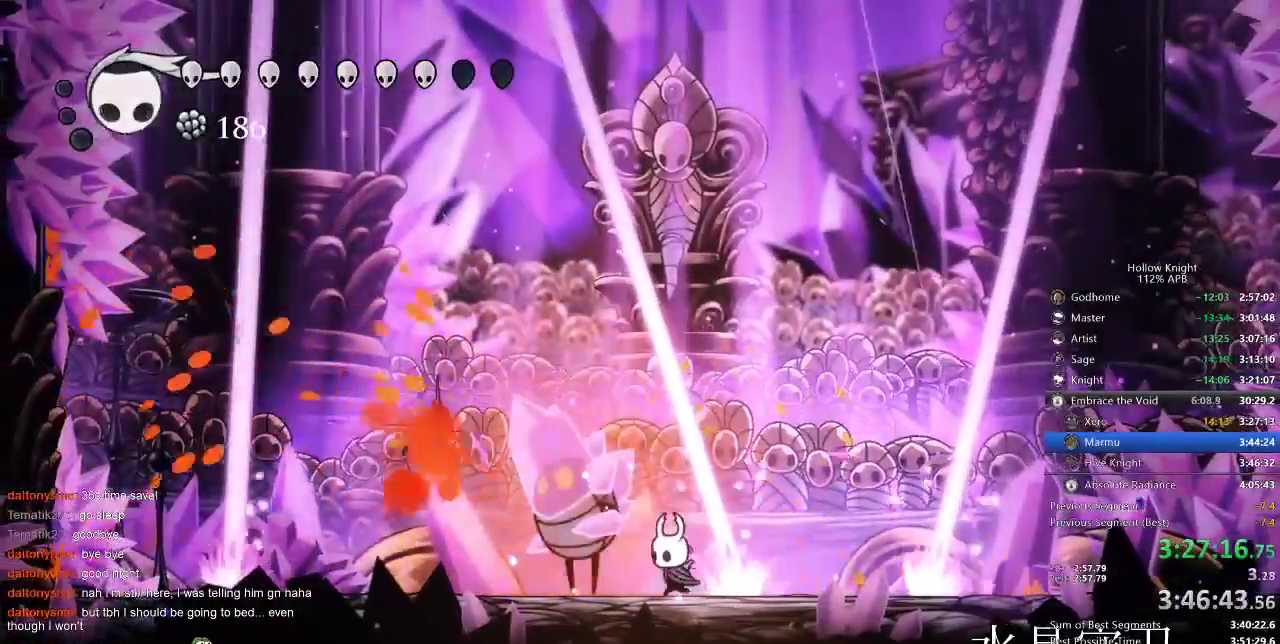
Gameplay with keyboard; each line is a JSON object with the keys held at the frame after it. "events" lists presses ("down") and releases ("up") of "cdash", "dash", "dnail", "down", "heal", "inv", "jump", "left", "nail", "right", "spell" and "up" between this image and that frame as [ms after this image, input, new state], when the widget could be followed in between. No other keys are recorded. Mouse input is not recorded. Key names are as the overlay labels them; some are game actions (e.g. jump) rather than physical keys.
{"keys": ["nail"], "events": [[117, "nail", "down"], [250, "left", "up"], [250, "nail", "up"], [467, "nail", "down"]]}
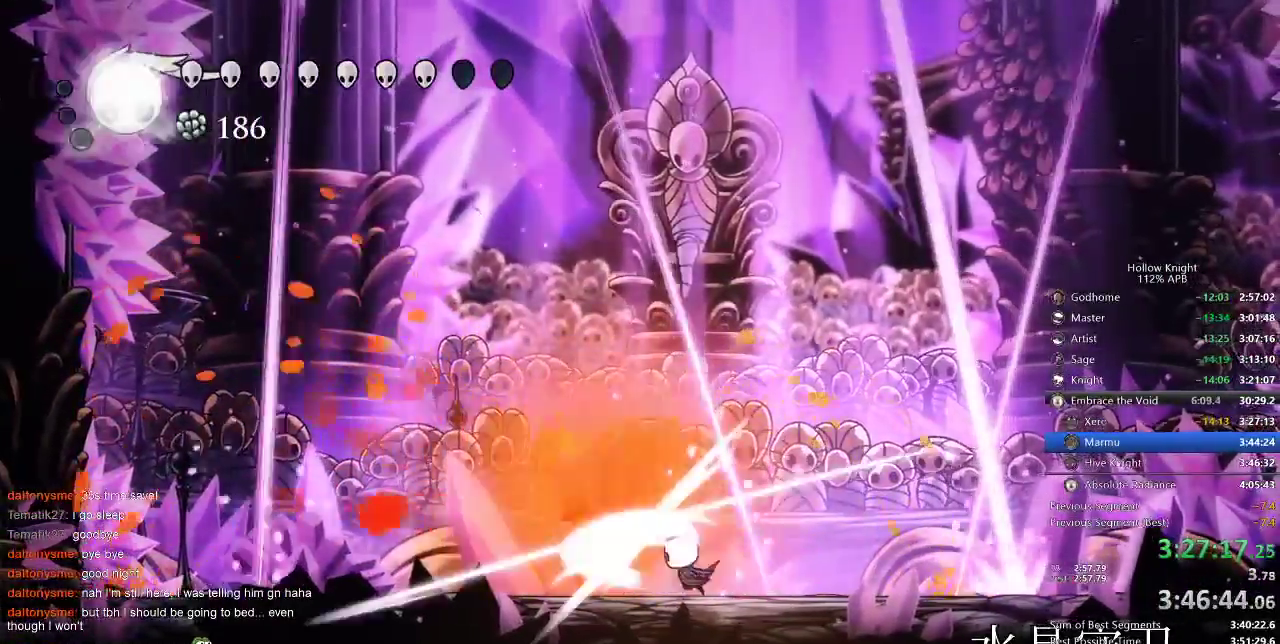
{"keys": [], "events": [[67, "nail", "up"], [167, "left", "down"], [267, "nail", "down"], [350, "nail", "up"], [500, "left", "up"]]}
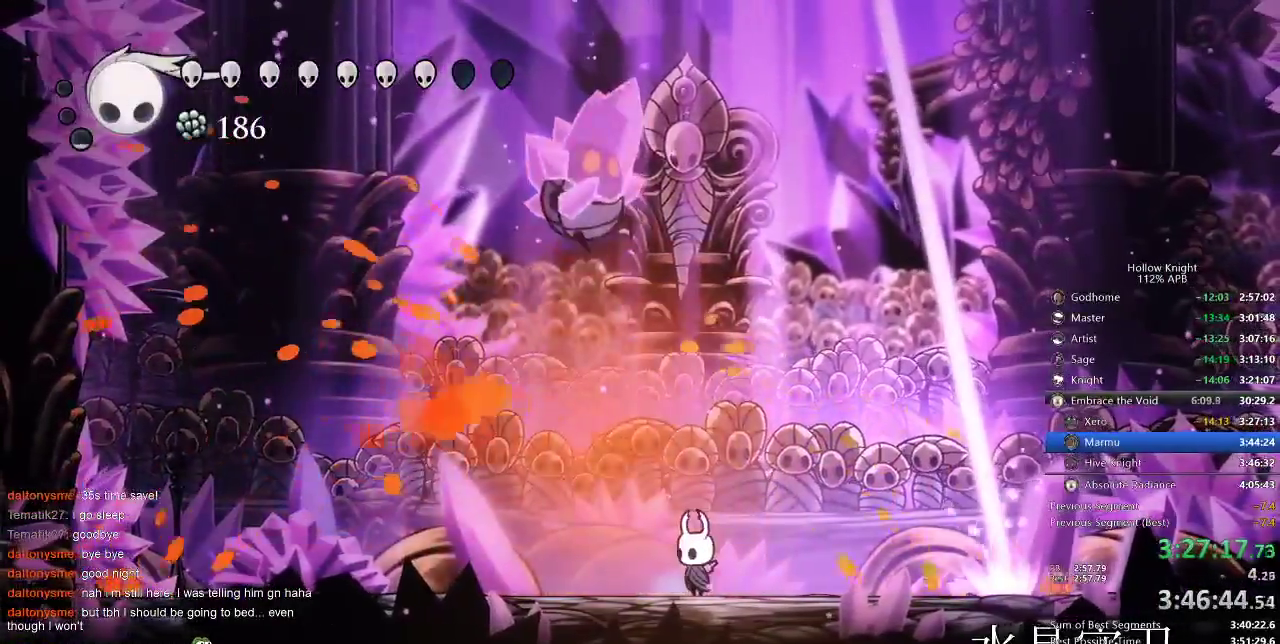
{"keys": ["left"], "events": [[317, "nail", "down"], [417, "nail", "up"], [467, "left", "down"]]}
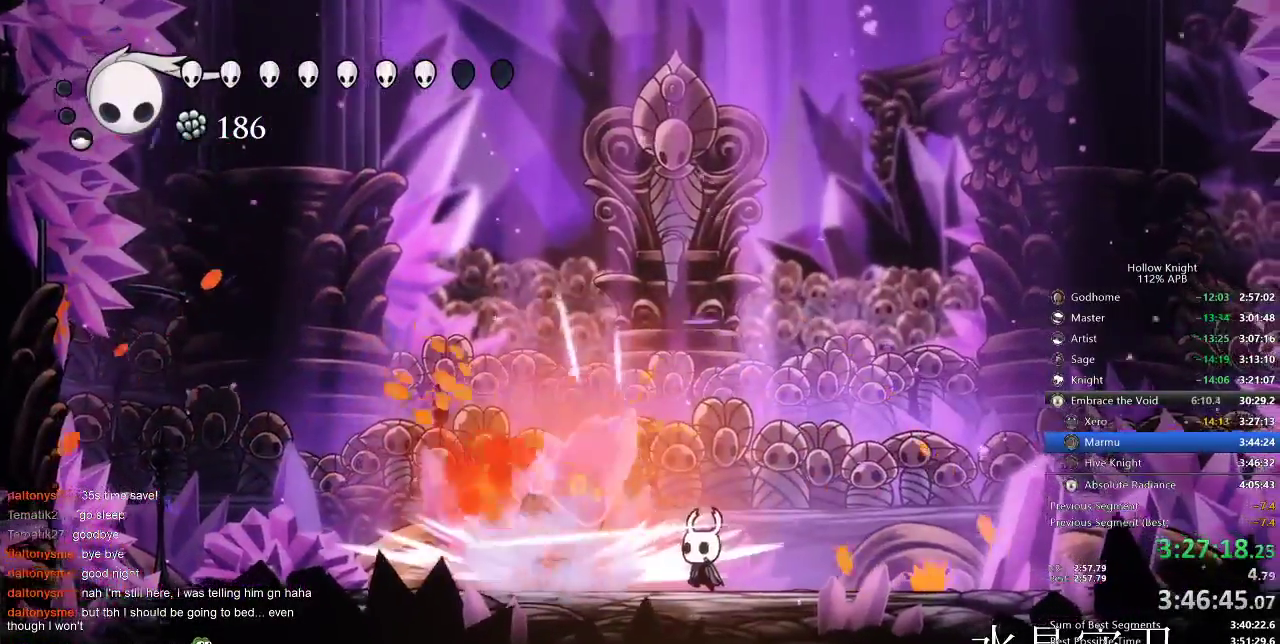
{"keys": ["left"], "events": [[67, "nail", "down"], [167, "nail", "up"], [383, "nail", "down"], [433, "nail", "up"]]}
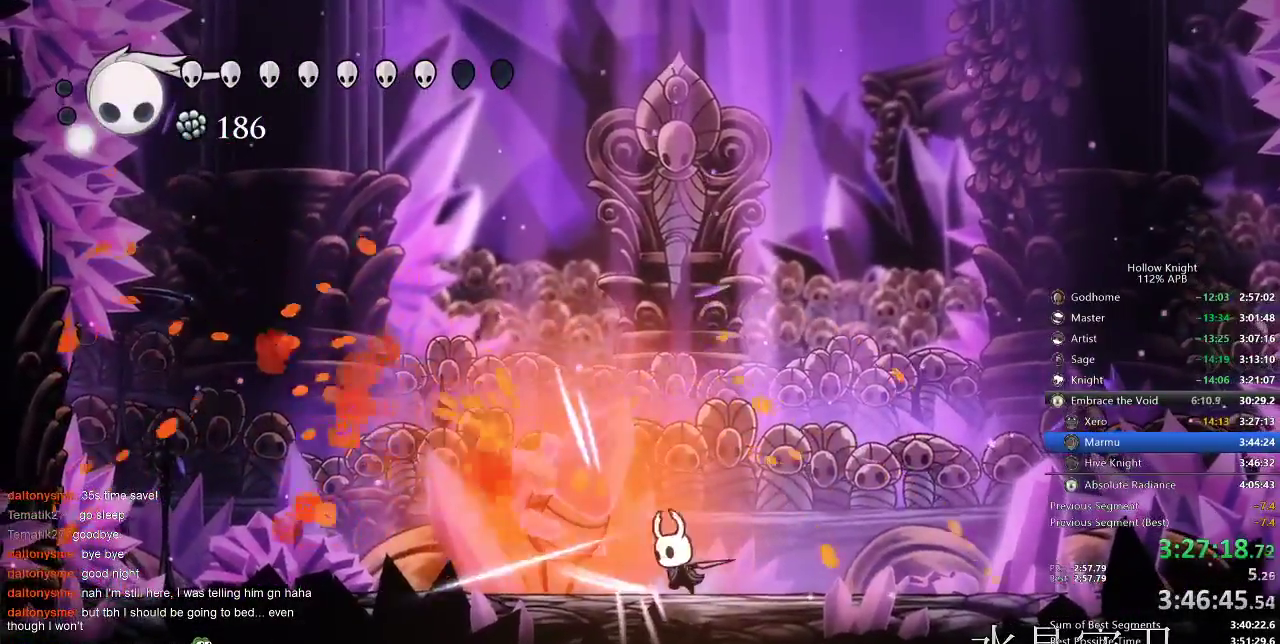
{"keys": ["left", "nail"], "events": [[167, "nail", "down"], [267, "nail", "up"], [450, "nail", "down"]]}
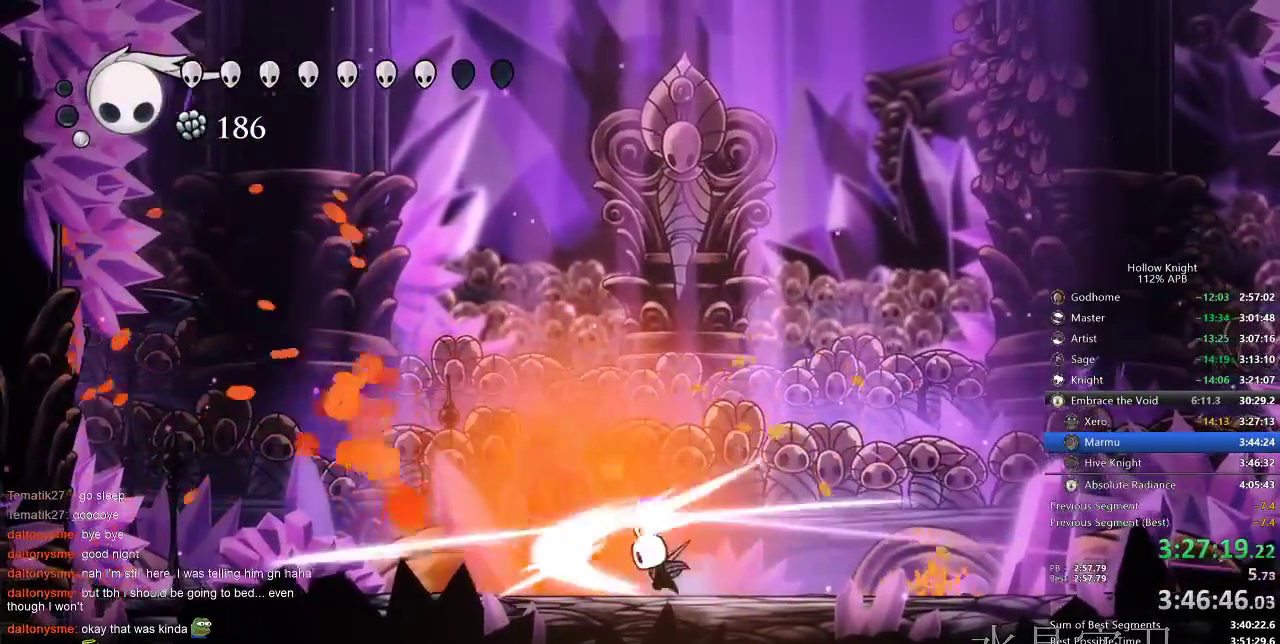
{"keys": ["dash", "left"], "events": [[50, "nail", "up"], [183, "nail", "down"], [350, "nail", "up"], [417, "dash", "down"]]}
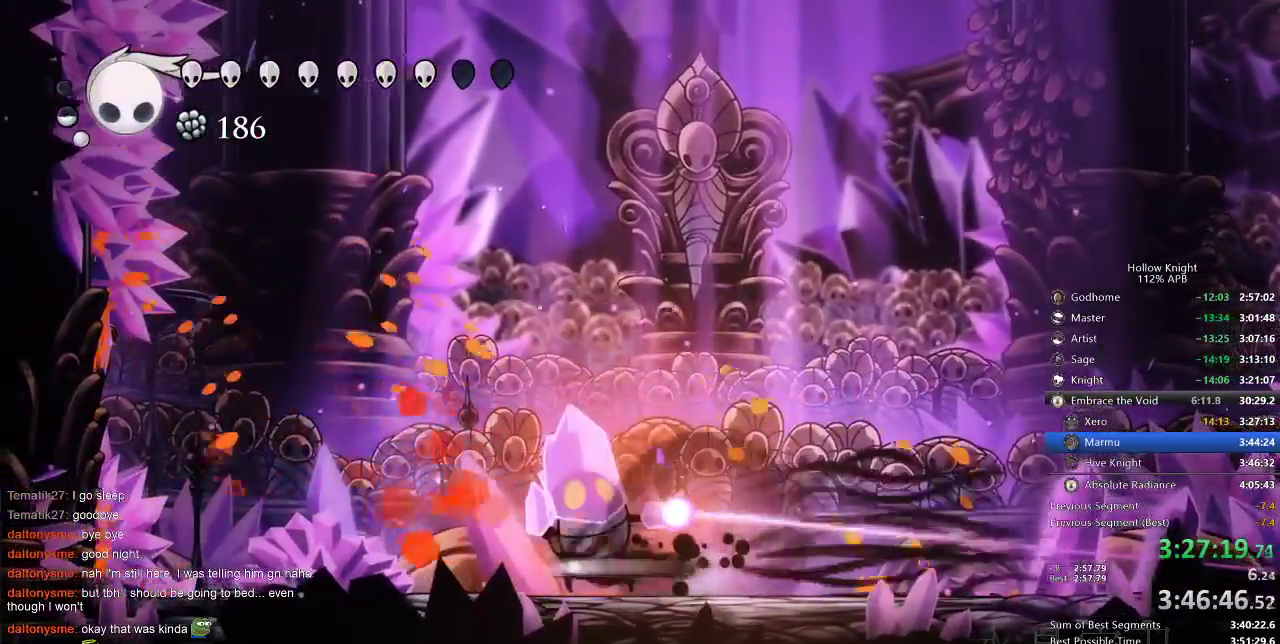
{"keys": ["right"], "events": [[67, "dash", "up"], [233, "left", "up"], [233, "right", "down"], [283, "nail", "down"], [350, "right", "up"], [383, "nail", "up"], [433, "right", "down"]]}
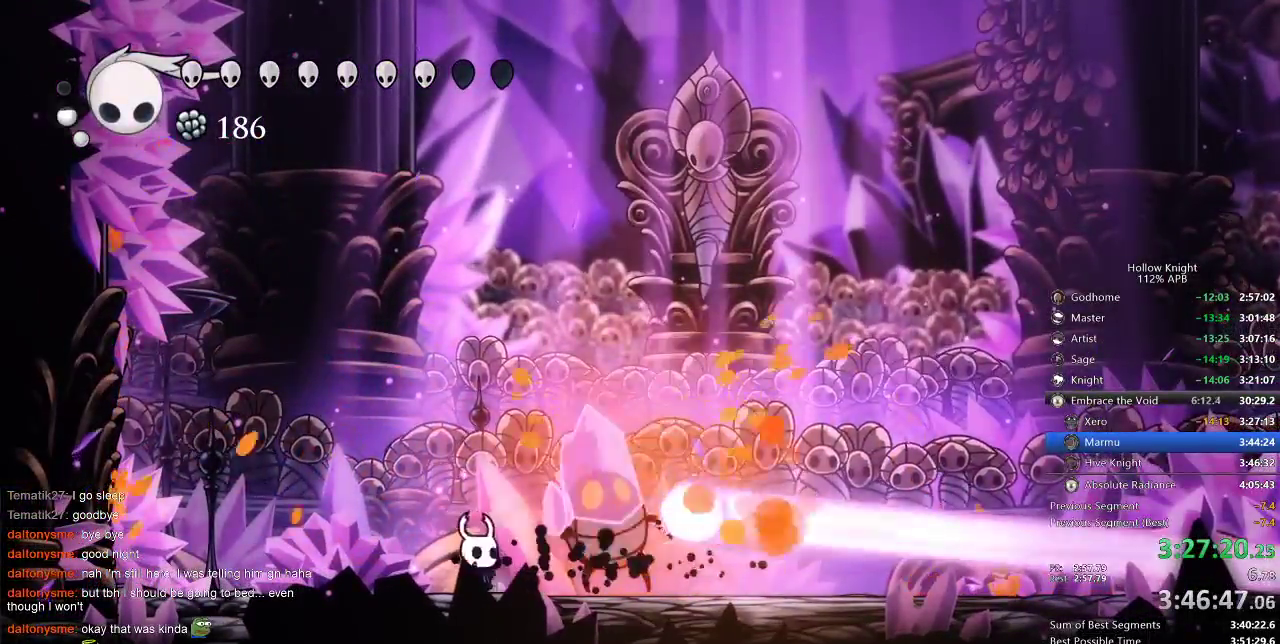
{"keys": [], "events": [[67, "nail", "down"], [67, "right", "up"], [167, "nail", "up"], [333, "nail", "down"], [333, "right", "down"], [417, "right", "up"], [450, "nail", "up"]]}
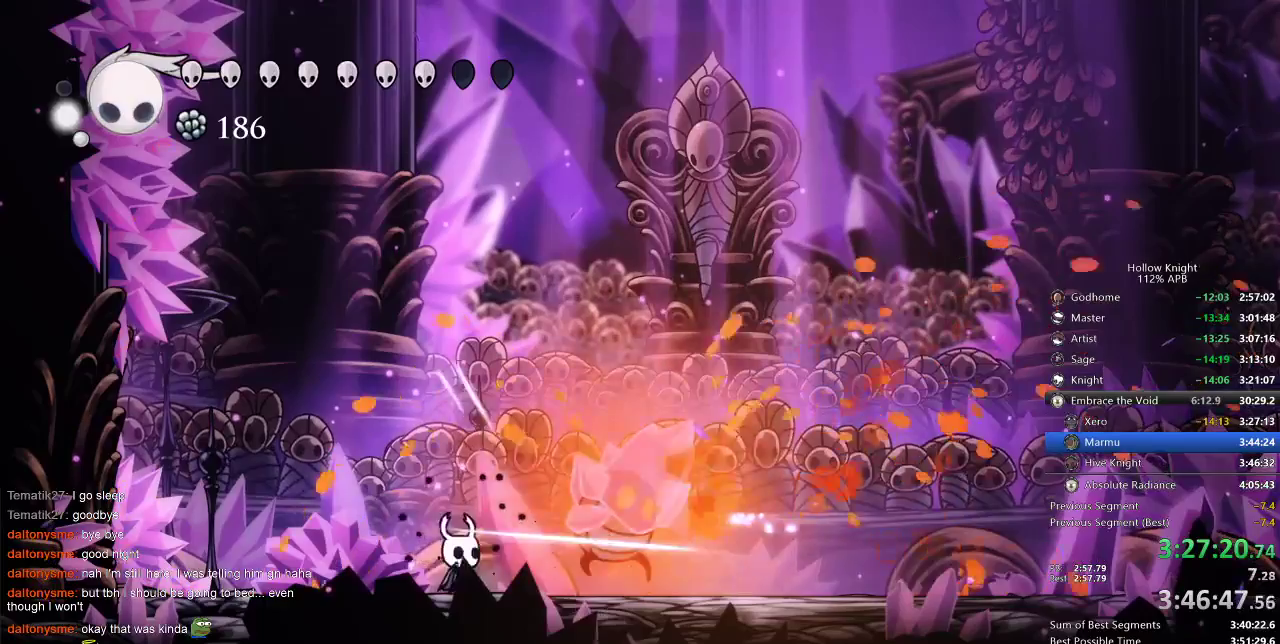
{"keys": ["nail", "right"], "events": [[167, "nail", "down"], [167, "right", "down"], [233, "nail", "up"], [433, "nail", "down"]]}
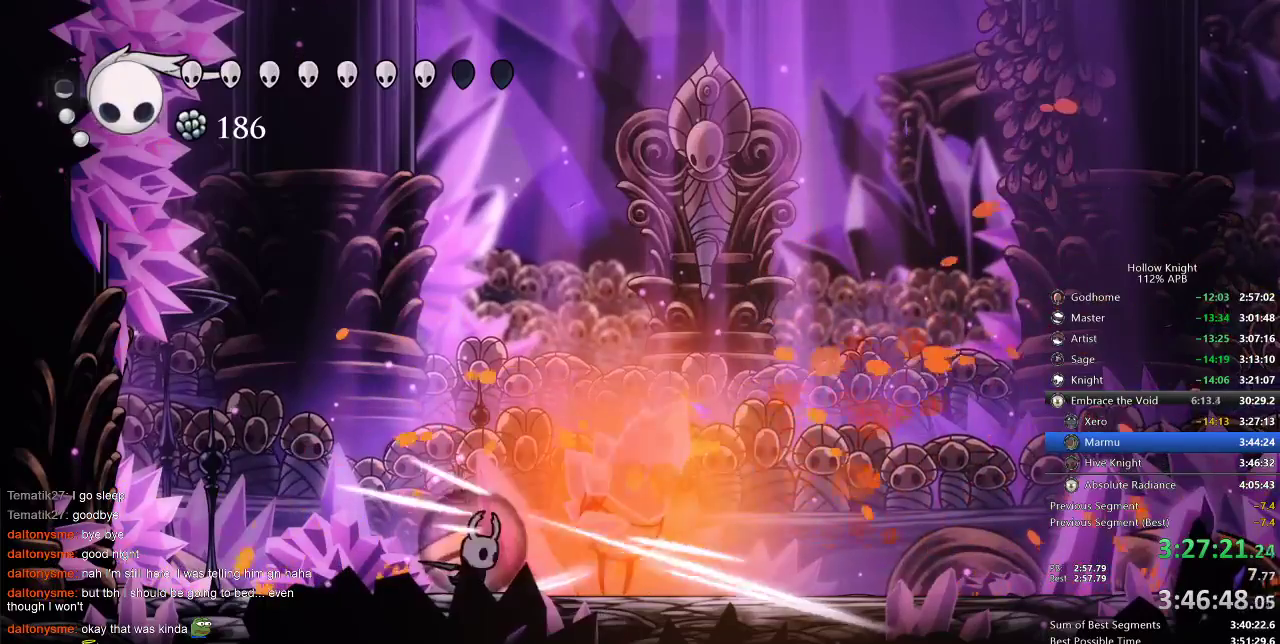
{"keys": ["nail", "right"], "events": [[17, "nail", "up"], [217, "nail", "down"], [283, "nail", "up"], [433, "nail", "down"]]}
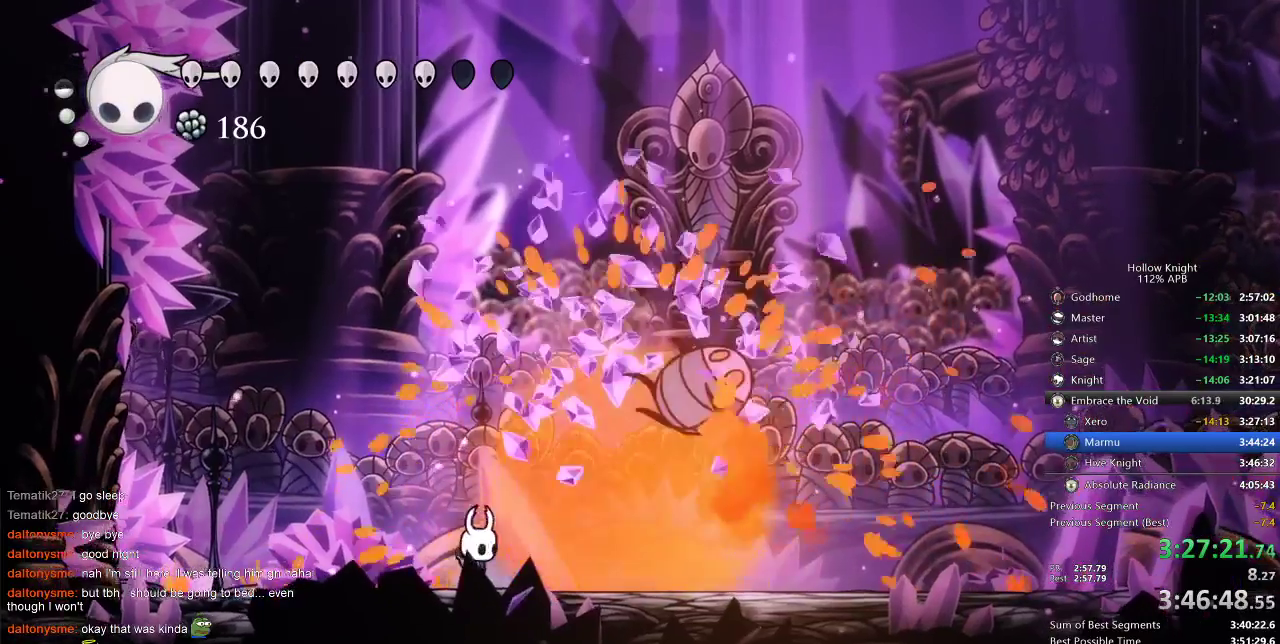
{"keys": ["right"], "events": [[67, "nail", "up"], [267, "dash", "down"], [400, "dash", "up"]]}
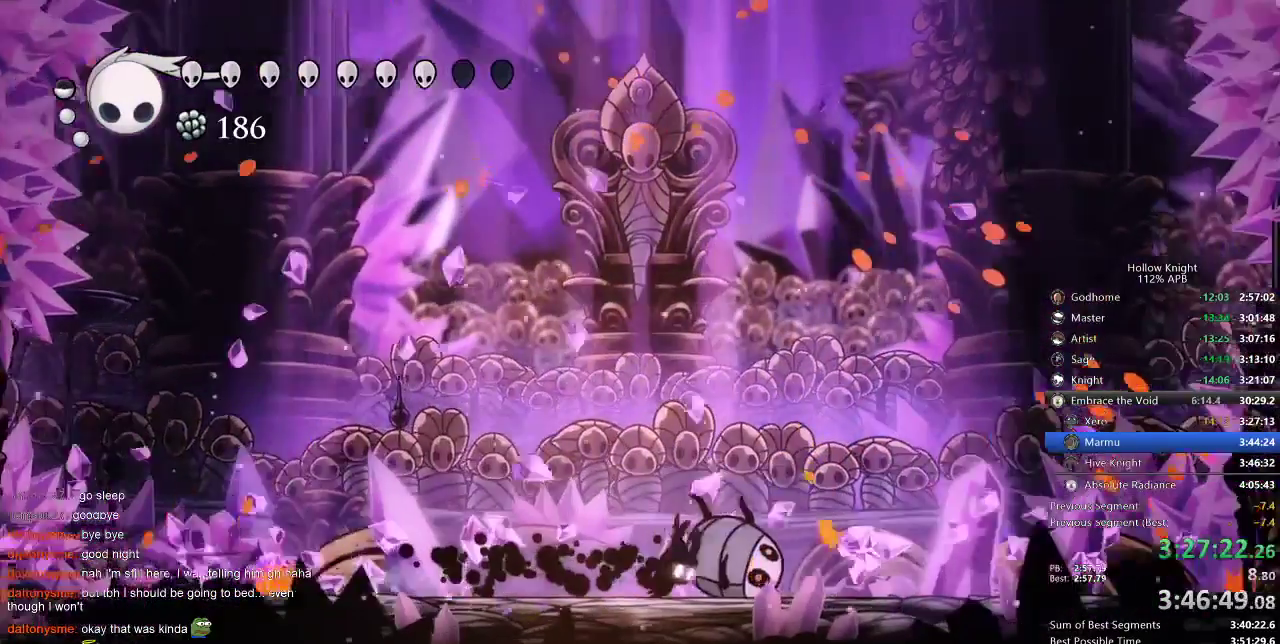
{"keys": ["right"], "events": [[133, "left", "down"], [133, "right", "up"], [200, "left", "up"], [200, "right", "down"], [333, "left", "down"], [333, "right", "up"], [383, "left", "up"], [383, "right", "down"], [417, "left", "down"], [467, "right", "up"], [500, "left", "up"], [500, "right", "down"]]}
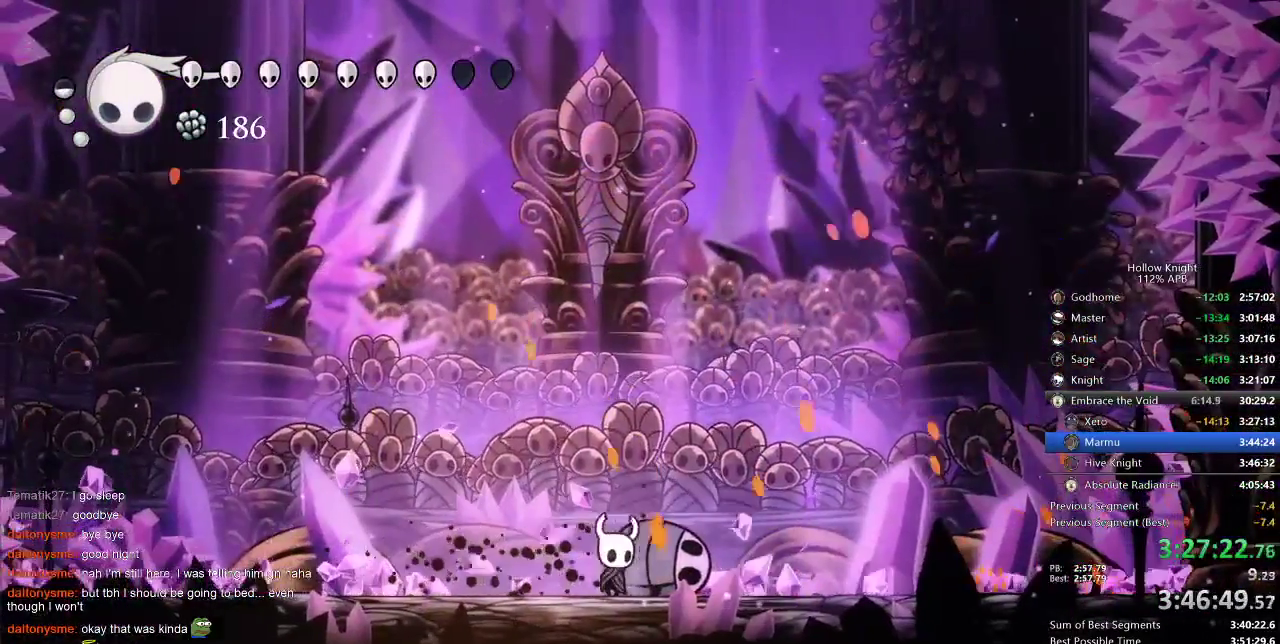
{"keys": [], "events": [[67, "left", "down"], [67, "right", "up"], [117, "left", "up"], [150, "right", "down"], [217, "left", "down"], [217, "right", "up"], [250, "left", "up"], [250, "right", "down"], [283, "left", "down"], [333, "left", "up"], [333, "right", "up"]]}
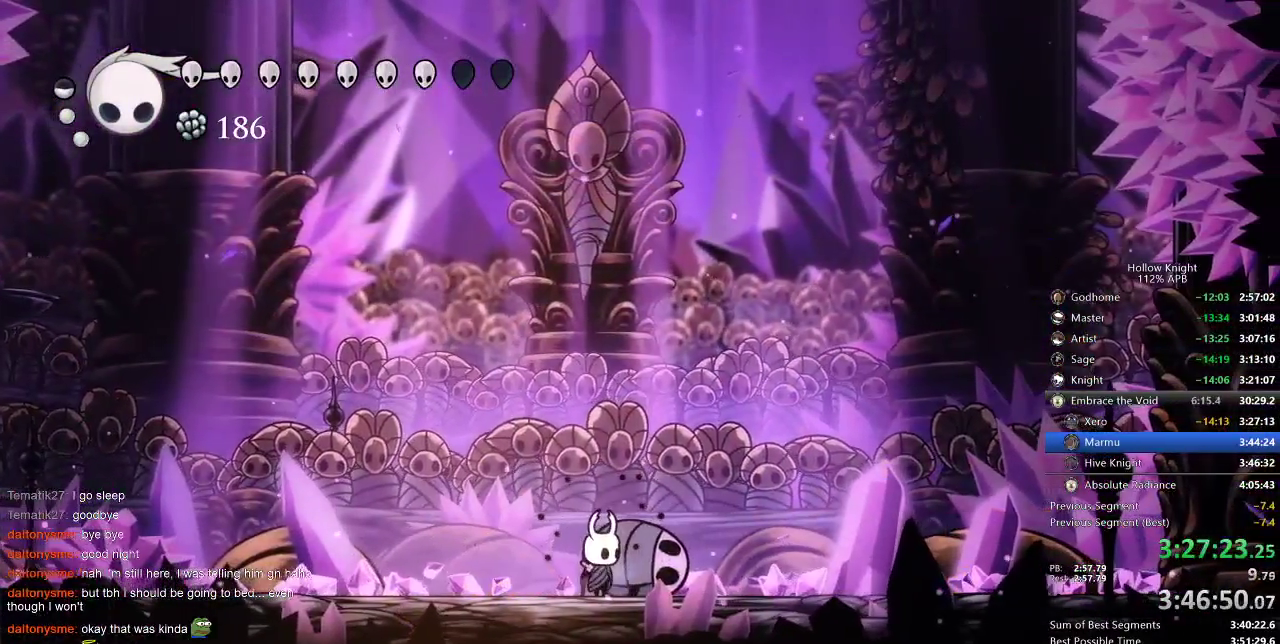
{"keys": [], "events": []}
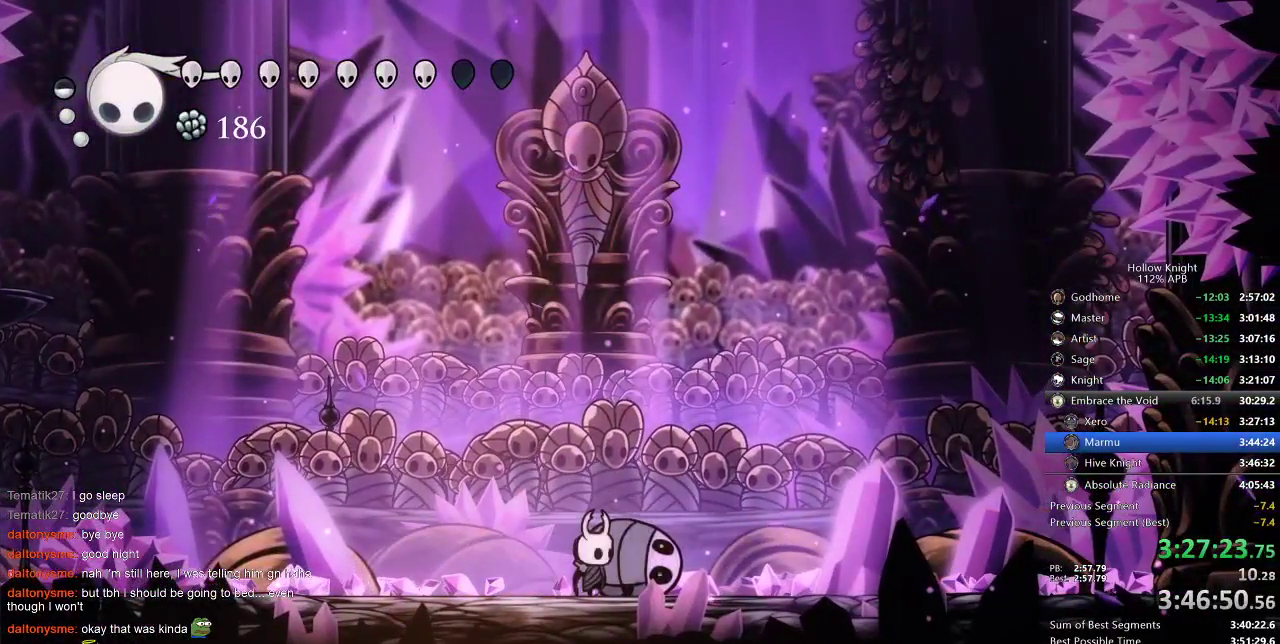
{"keys": [], "events": []}
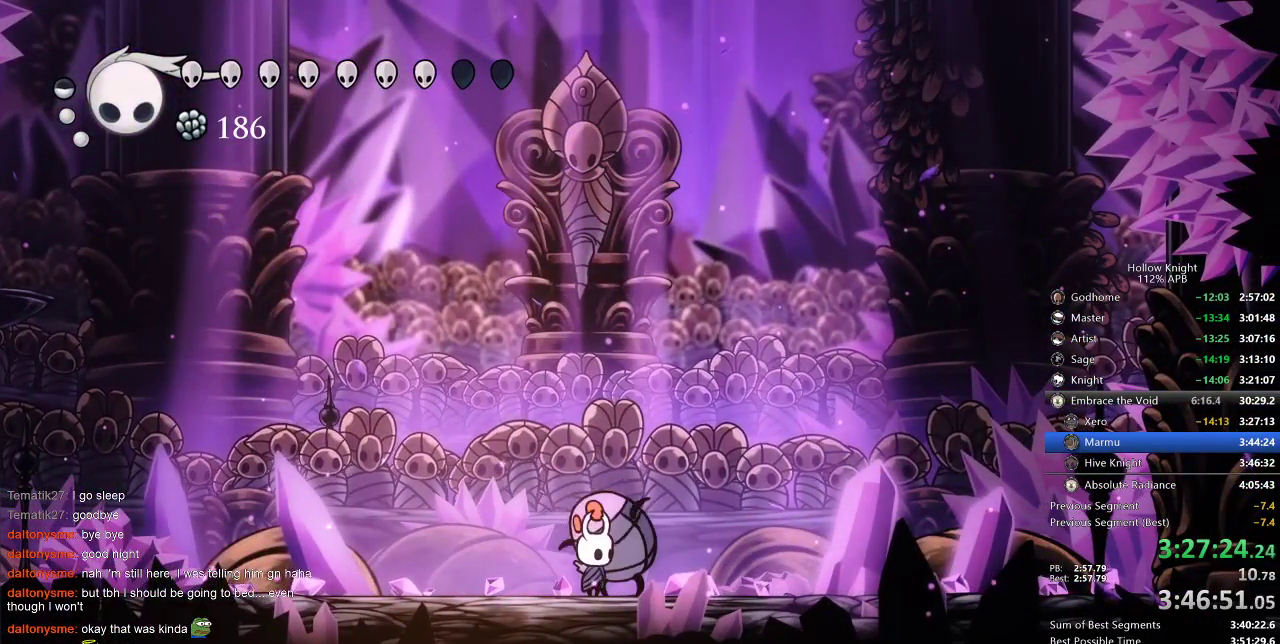
{"keys": [], "events": []}
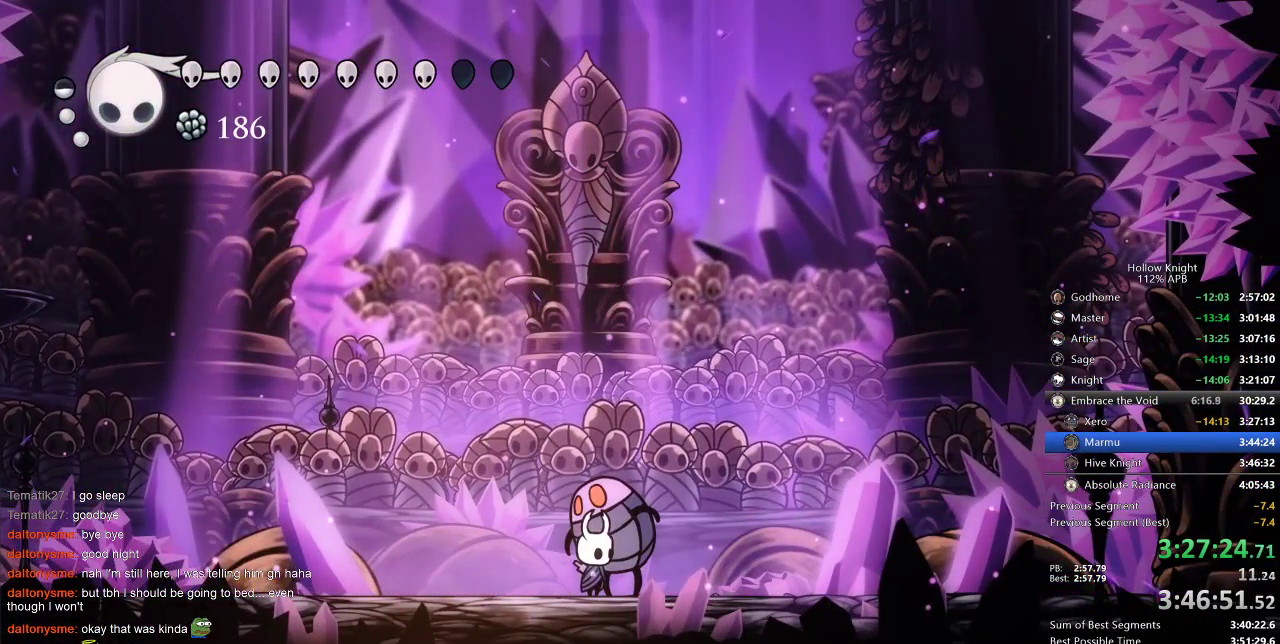
{"keys": [], "events": []}
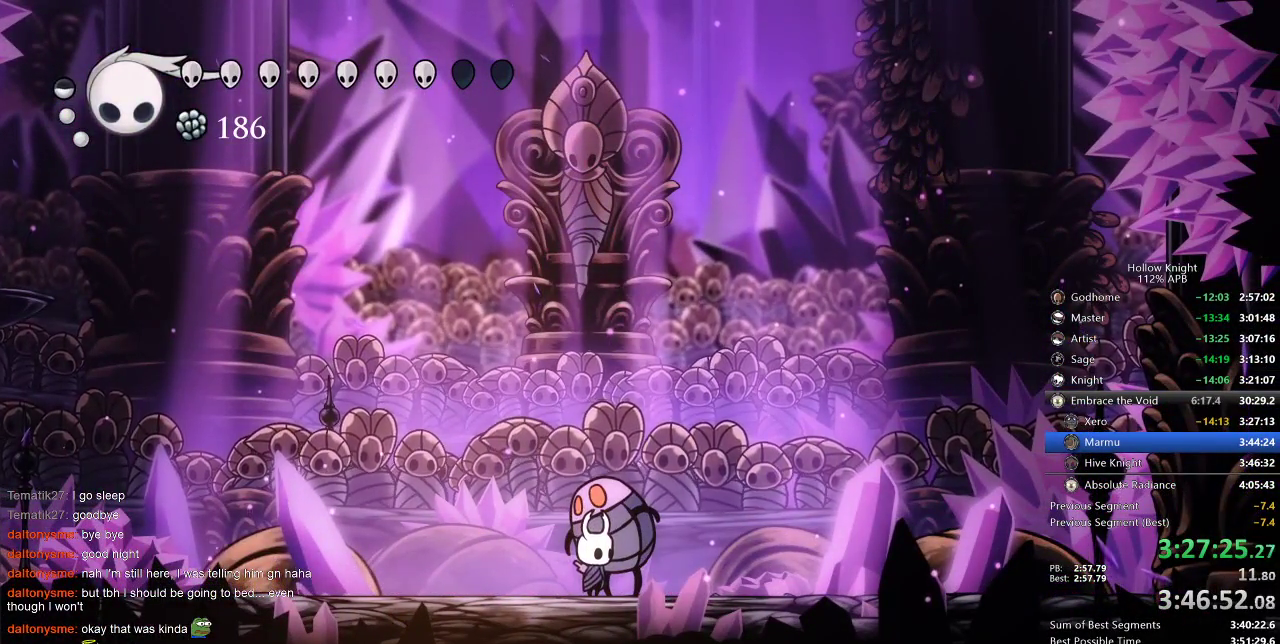
{"keys": [], "events": []}
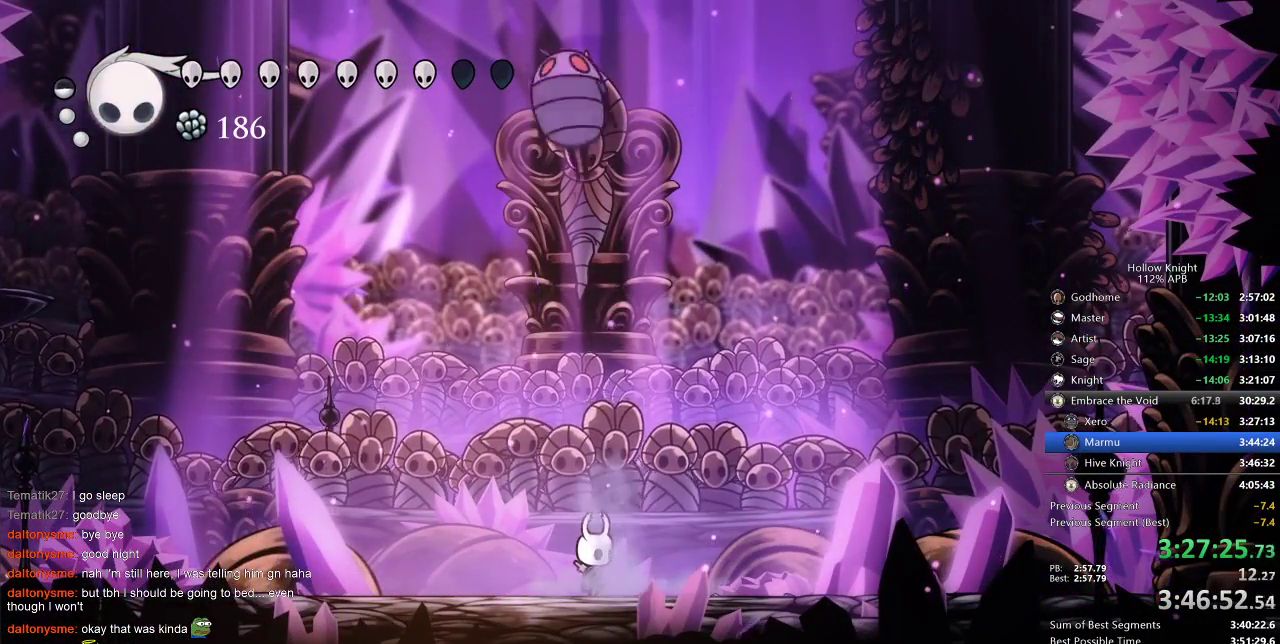
{"keys": [], "events": []}
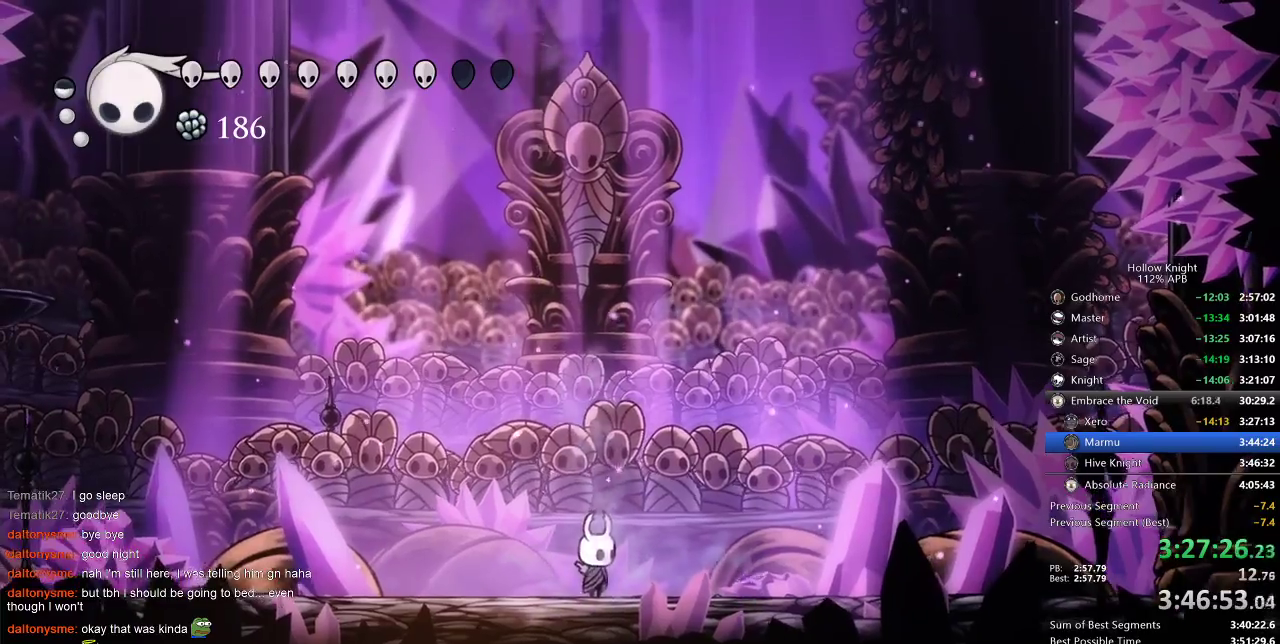
{"keys": [], "events": []}
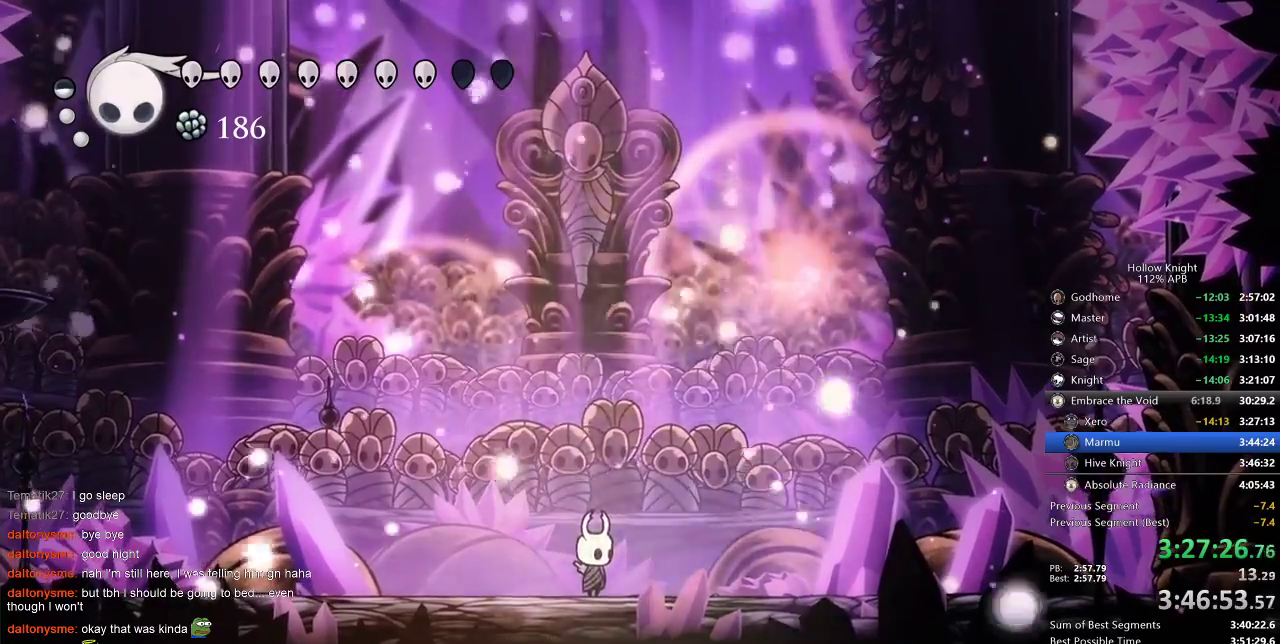
{"keys": [], "events": [[183, "left", "down"], [300, "left", "up"]]}
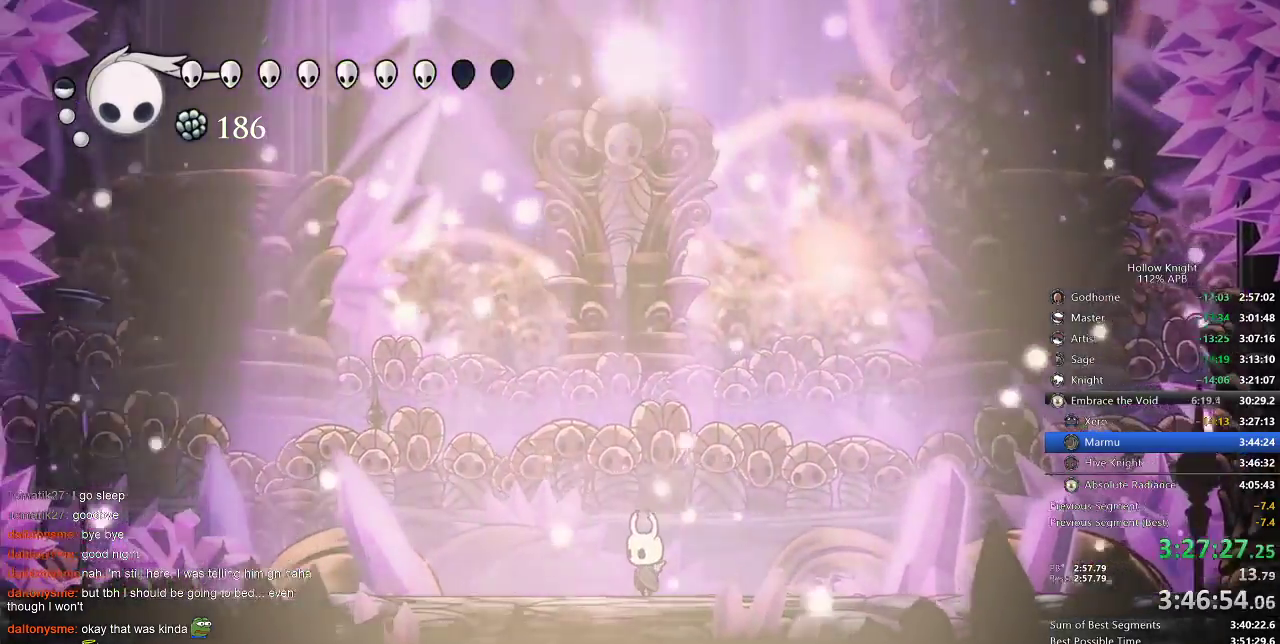
{"keys": ["left"], "events": [[467, "left", "down"]]}
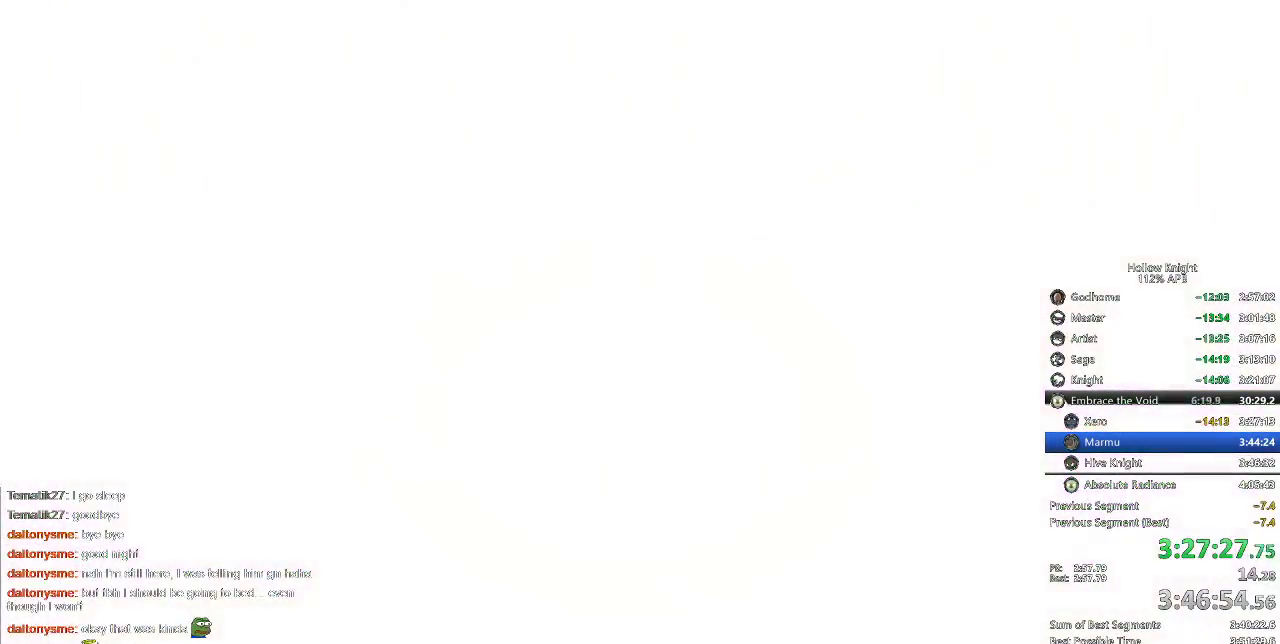
{"keys": ["down", "left"], "events": [[33, "down", "down"], [67, "down", "up"], [67, "left", "up"], [67, "right", "down"], [100, "right", "up"], [167, "down", "down"], [167, "left", "down"], [200, "left", "up"], [267, "down", "up"], [267, "right", "down"], [300, "right", "up"], [350, "down", "down"], [350, "left", "down"], [400, "down", "up"], [400, "left", "up"], [400, "right", "down"], [467, "right", "up"], [483, "down", "down"], [483, "left", "down"]]}
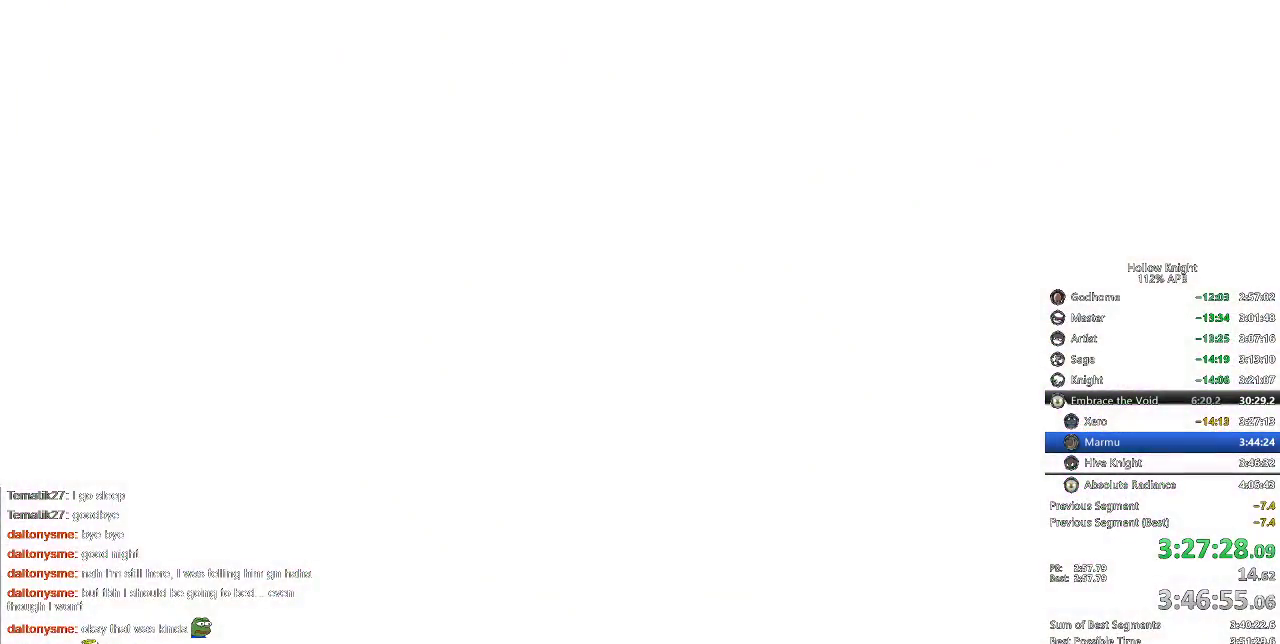
{"keys": ["right"], "events": [[33, "down", "up"], [33, "left", "up"], [33, "right", "down"], [133, "down", "down"], [133, "left", "down"], [133, "right", "up"], [183, "down", "up"], [183, "left", "up"], [183, "right", "down"], [267, "right", "up"], [317, "right", "down"]]}
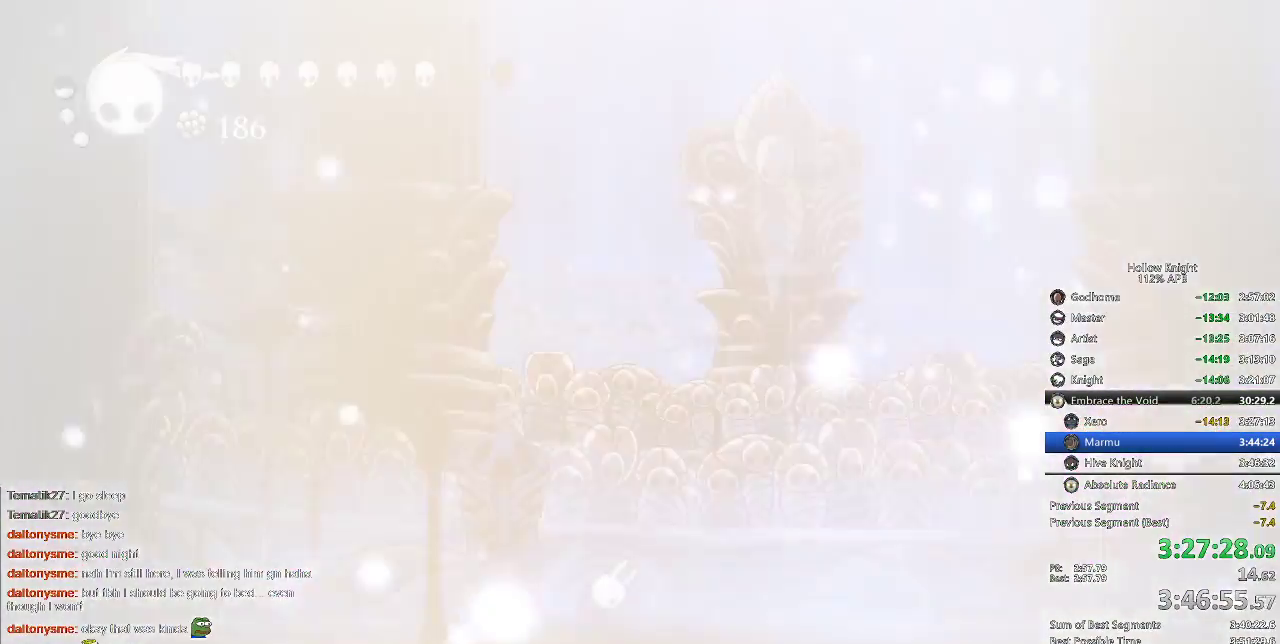
{"keys": [], "events": [[67, "right", "up"], [133, "right", "down"], [200, "right", "up"], [300, "right", "down"], [400, "right", "up"]]}
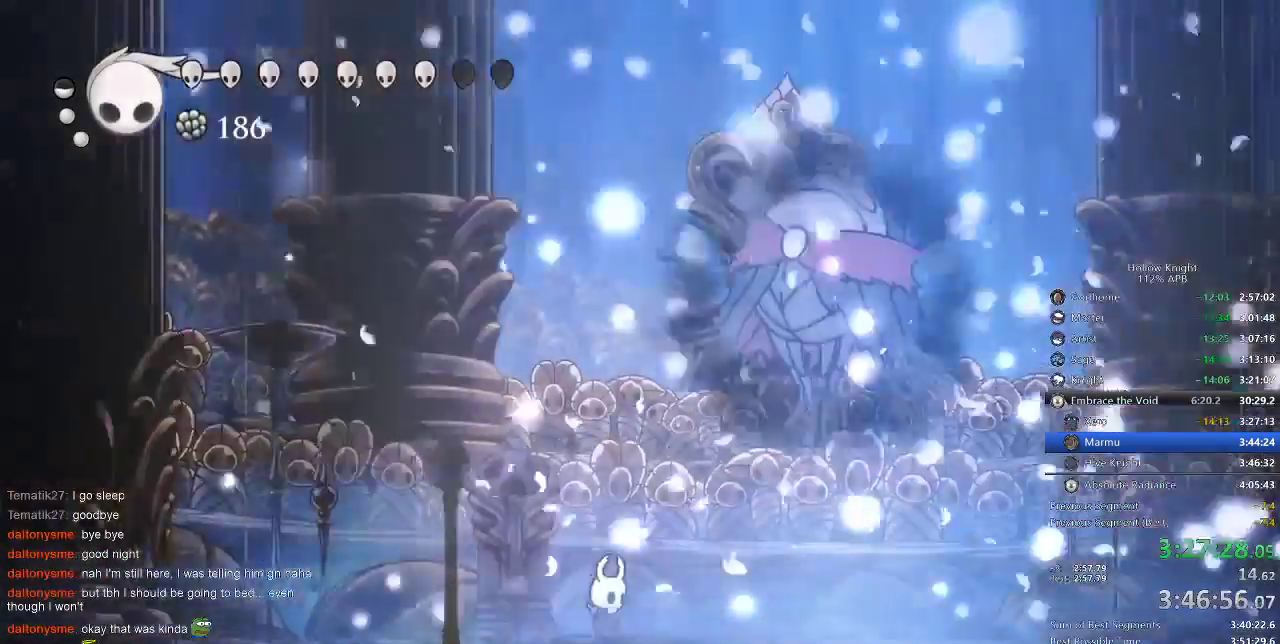
{"keys": ["spell", "up"], "events": [[100, "right", "down"], [233, "up", "down"], [300, "right", "up"], [350, "spell", "down"], [400, "spell", "up"], [500, "spell", "down"]]}
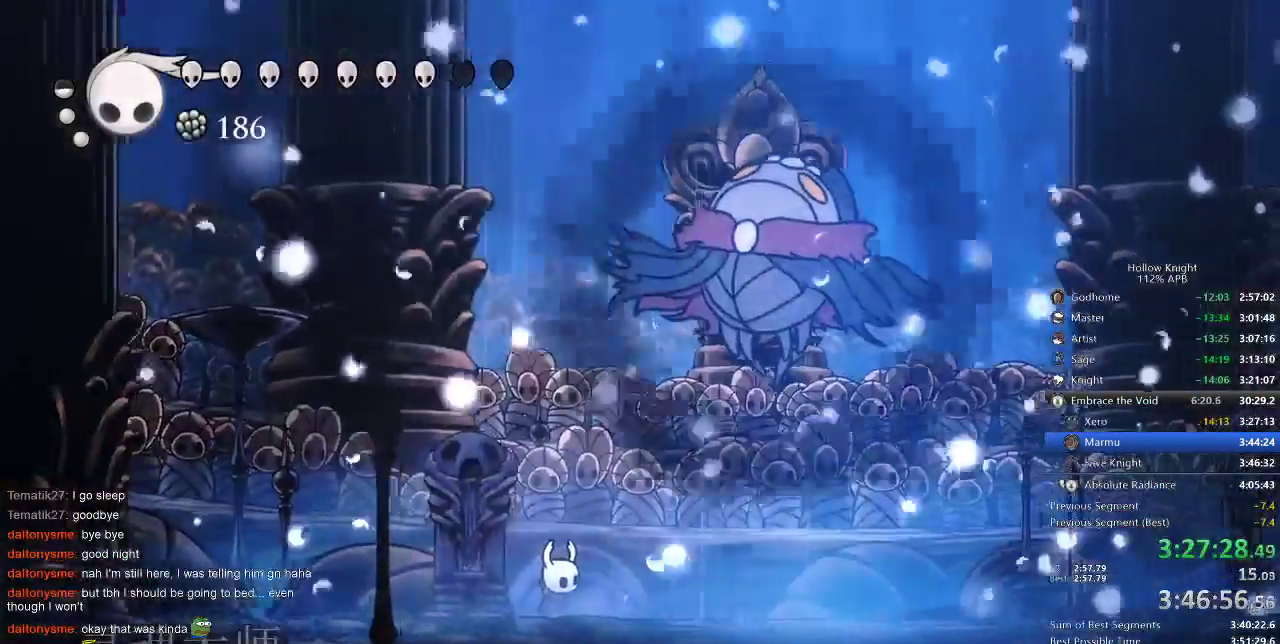
{"keys": ["spell", "up"], "events": [[50, "spell", "up"], [133, "spell", "down"], [183, "spell", "up"], [217, "spell", "down"], [267, "spell", "up"], [483, "spell", "down"]]}
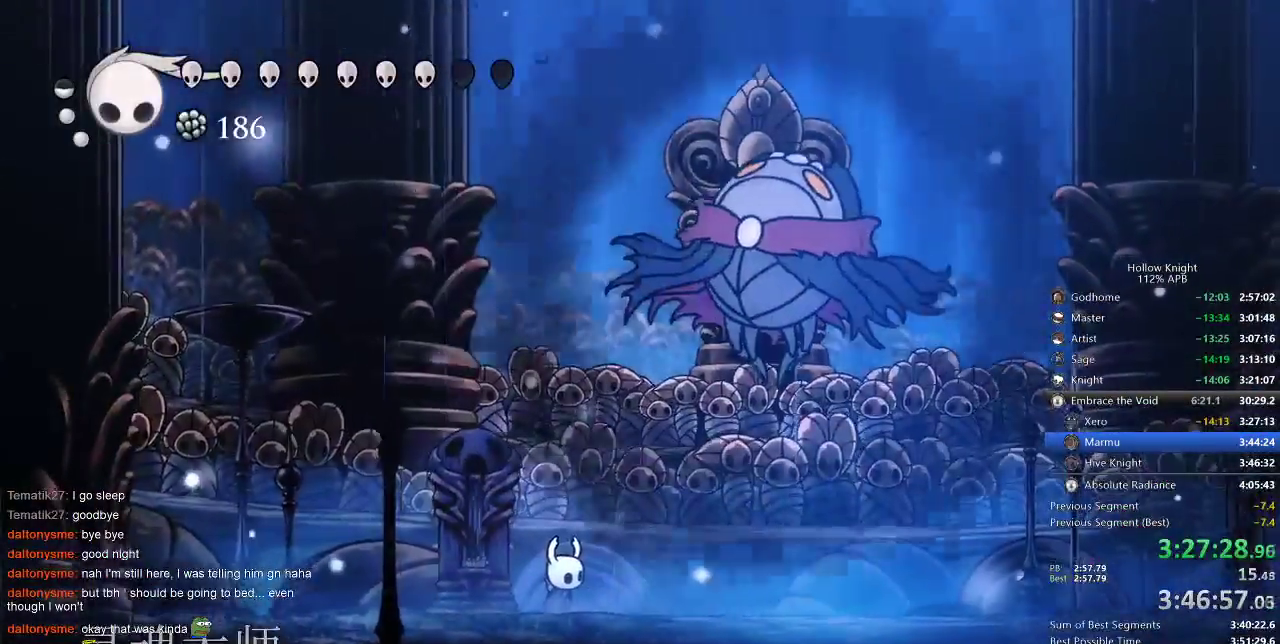
{"keys": ["up"], "events": [[17, "spell", "up"], [100, "spell", "down"], [150, "spell", "up"], [200, "spell", "down"], [250, "spell", "up"], [300, "spell", "down"], [350, "spell", "up"], [417, "spell", "down"], [483, "spell", "up"]]}
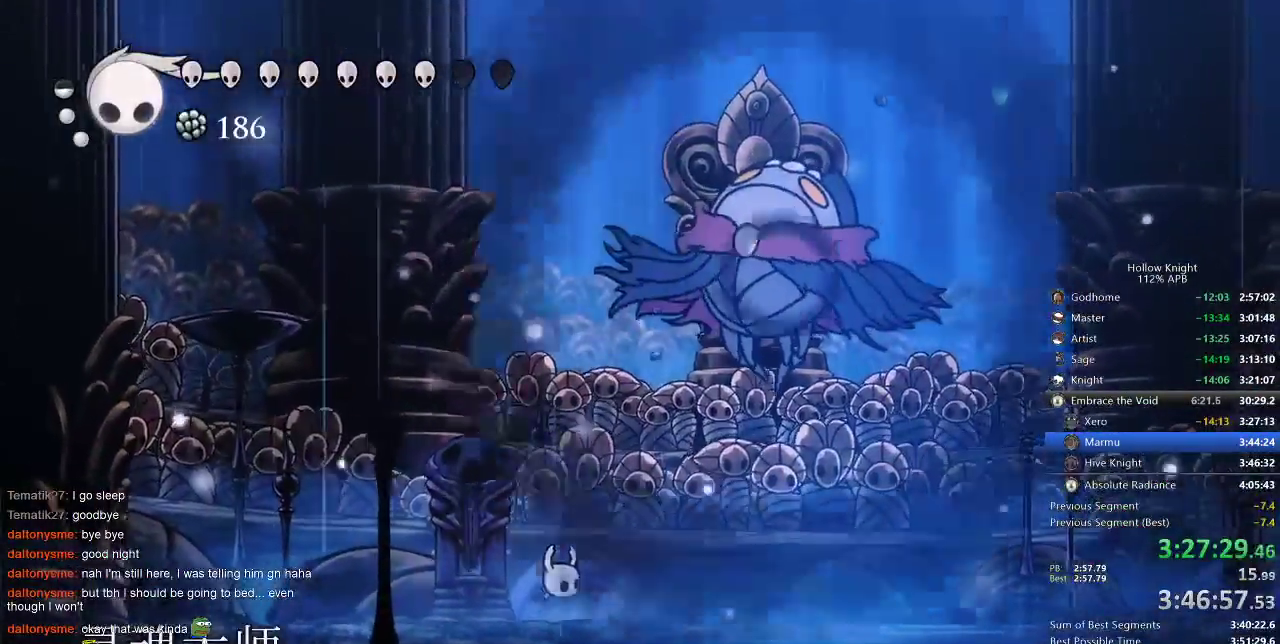
{"keys": ["spell", "up"], "events": [[150, "spell", "down"], [217, "spell", "up"], [250, "spell", "down"], [300, "spell", "up"], [367, "spell", "down"], [433, "spell", "up"], [500, "spell", "down"]]}
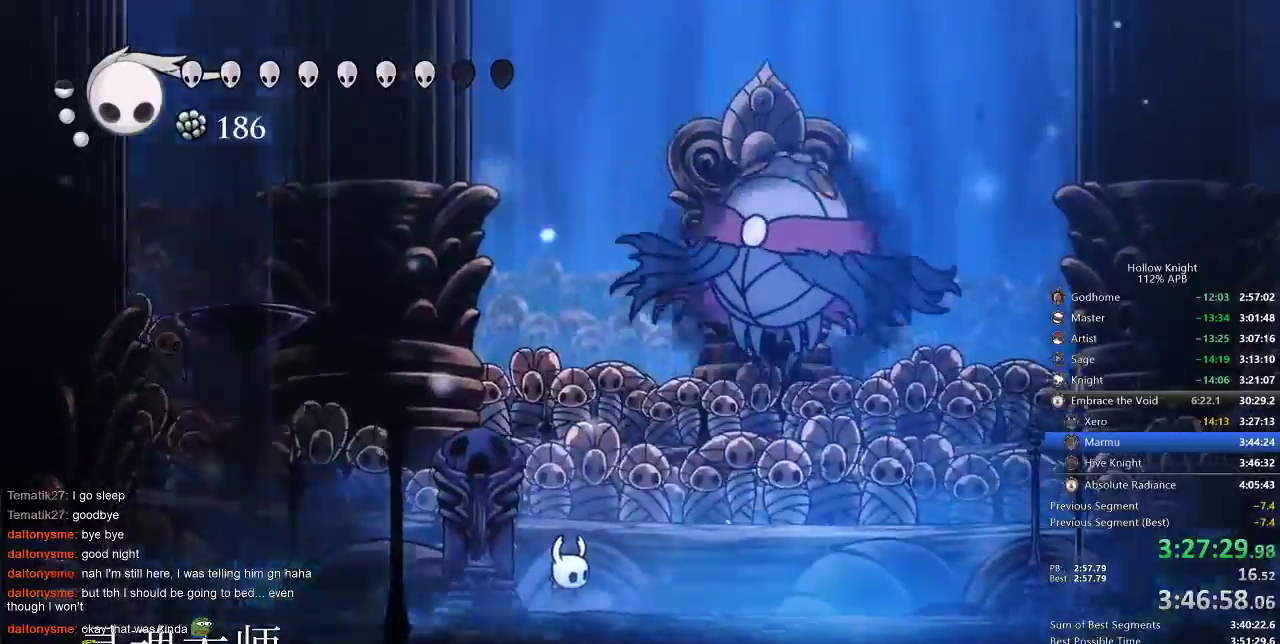
{"keys": ["spell", "up"], "events": [[67, "spell", "up"], [100, "spell", "down"], [133, "spell", "up"], [233, "spell", "down"], [267, "spell", "up"], [317, "spell", "down"], [400, "spell", "up"], [467, "spell", "down"]]}